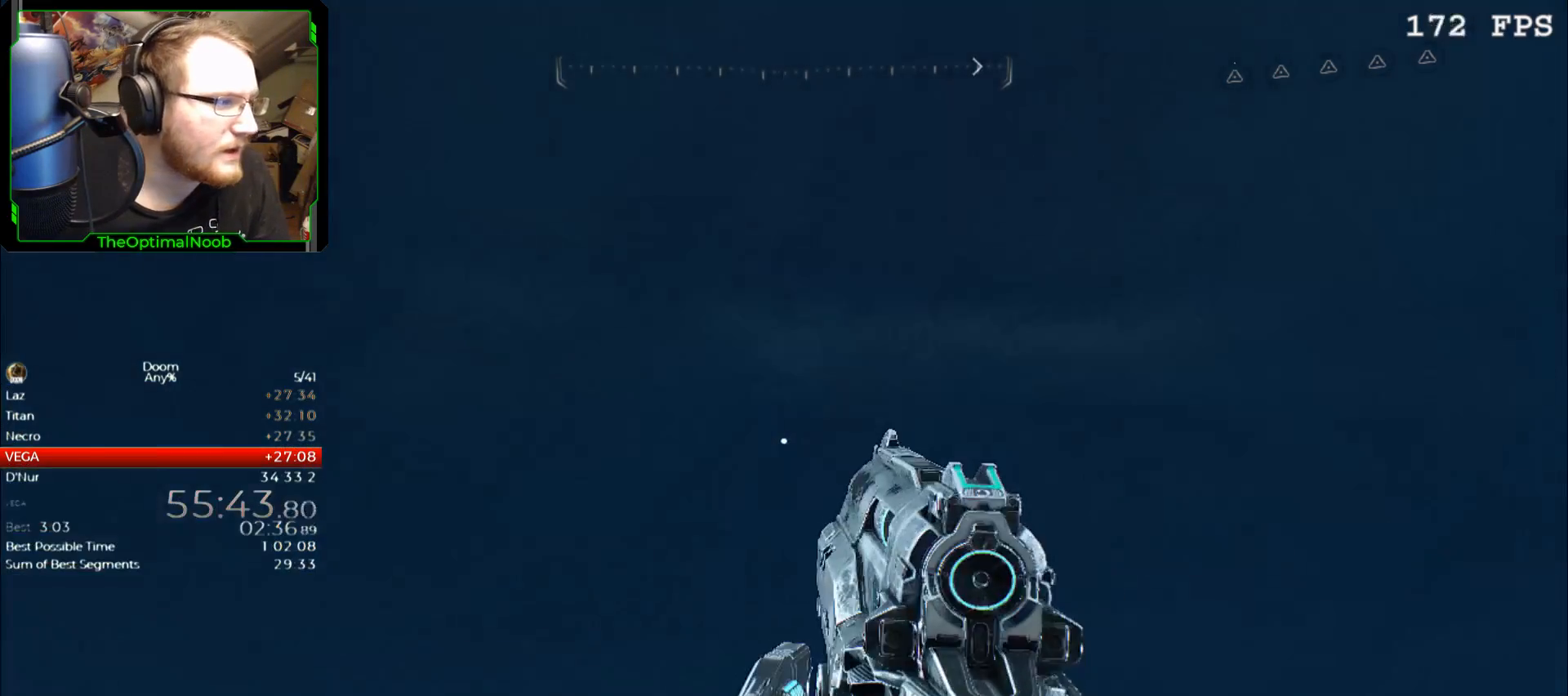
Gameplay with keyboard and mouse; each line is a JSON object with the keys and mouse buttons held at the frame after it. "events" lists presses ("down") and releases ("up") of "0", "1", "2", "3", "4", "5", "6", "7", "8", "9", "a", "c", "ctrl", "d", "down", "e", "escape", "f", "g", "left", "q", "r", "return", "right", "s", "shift", "space", "t", "tab", "up", "w", "x", "z", "mouse_left", "mouse_wheel", "mouse_right", "mouse_mb4" and "mouse_mb5" between this image and that frame as [ms after this image, input, new state], when the widget could be followed in between. "mouse_left", "mouse_wheel", "mouse_right", "mouse_mb4", "mouse_mb5" = the "left", "wheel", "right", "mb4", "mb5" buttons of the "mouse" list. No other keys are recorded. "wheel" means that the mouse wheel is clicked or scrolled. Mouse movement is not recorded.
{"keys": [], "mouse": ["right"], "events": []}
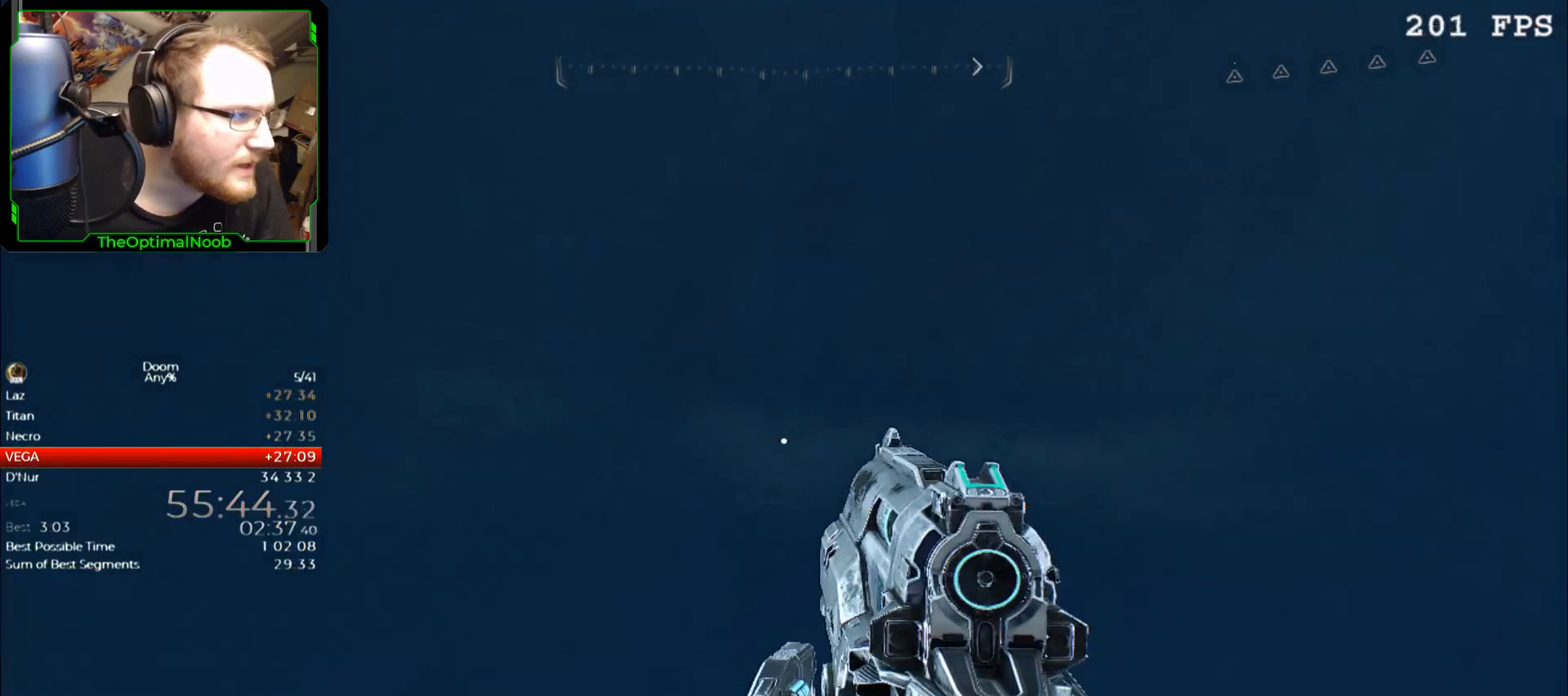
{"keys": [], "mouse": ["right"], "events": []}
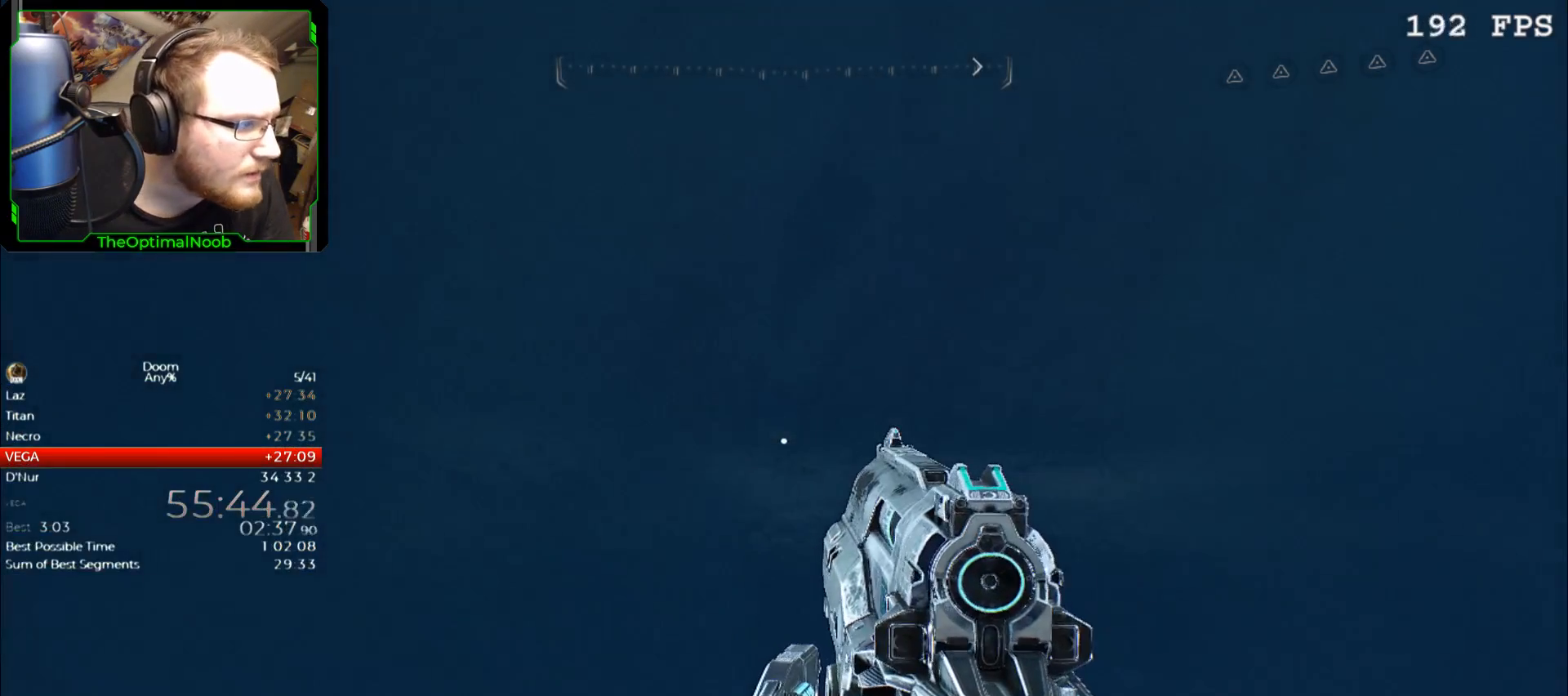
{"keys": [], "mouse": ["right"], "events": []}
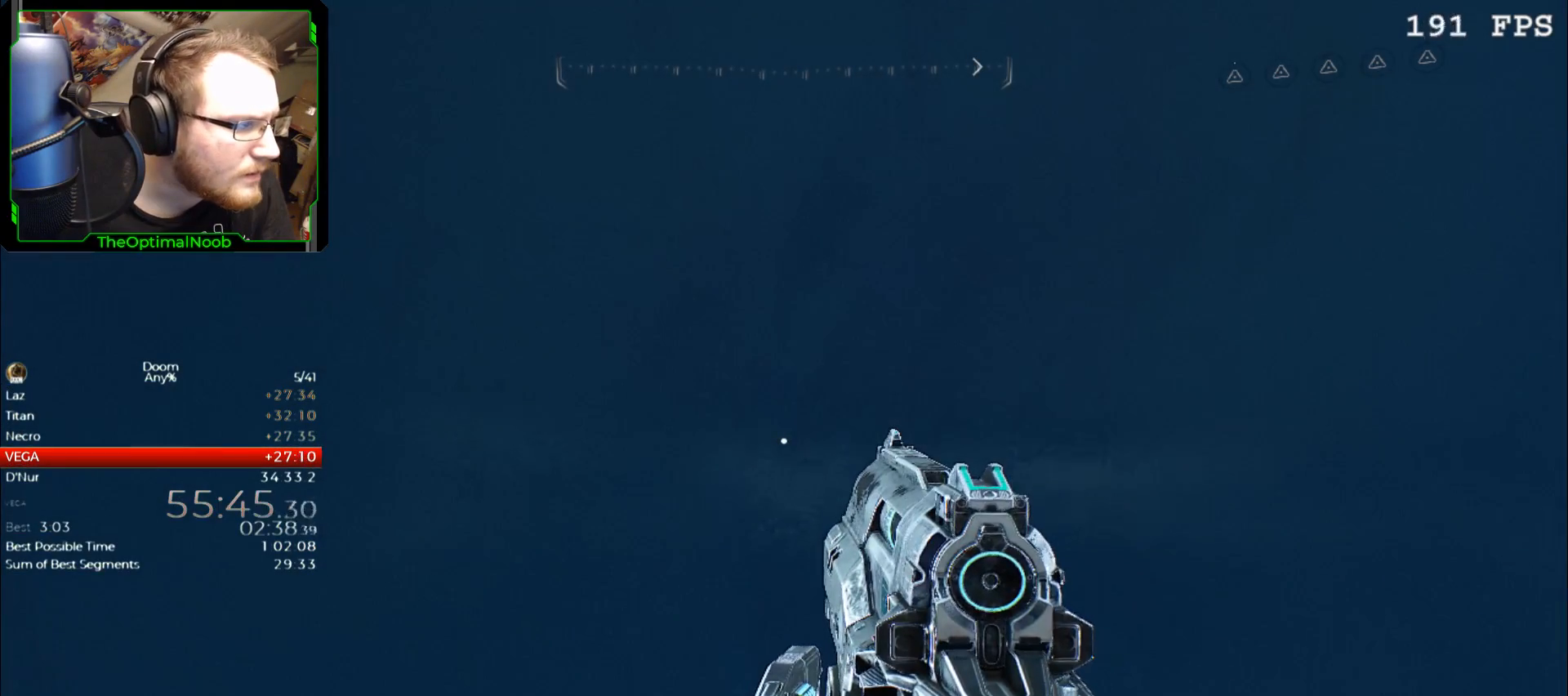
{"keys": [], "mouse": ["right"], "events": []}
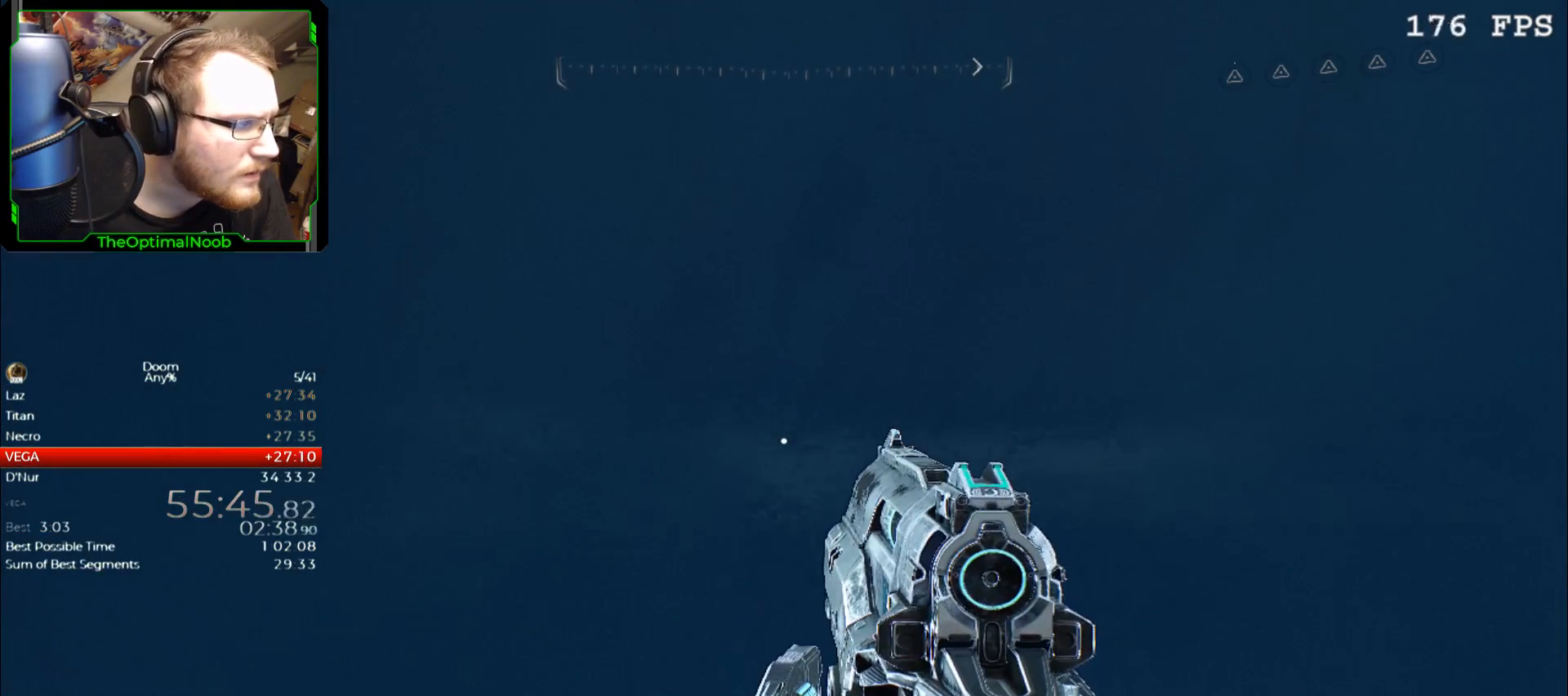
{"keys": [], "mouse": [], "events": [[267, "mouse_right", "up"]]}
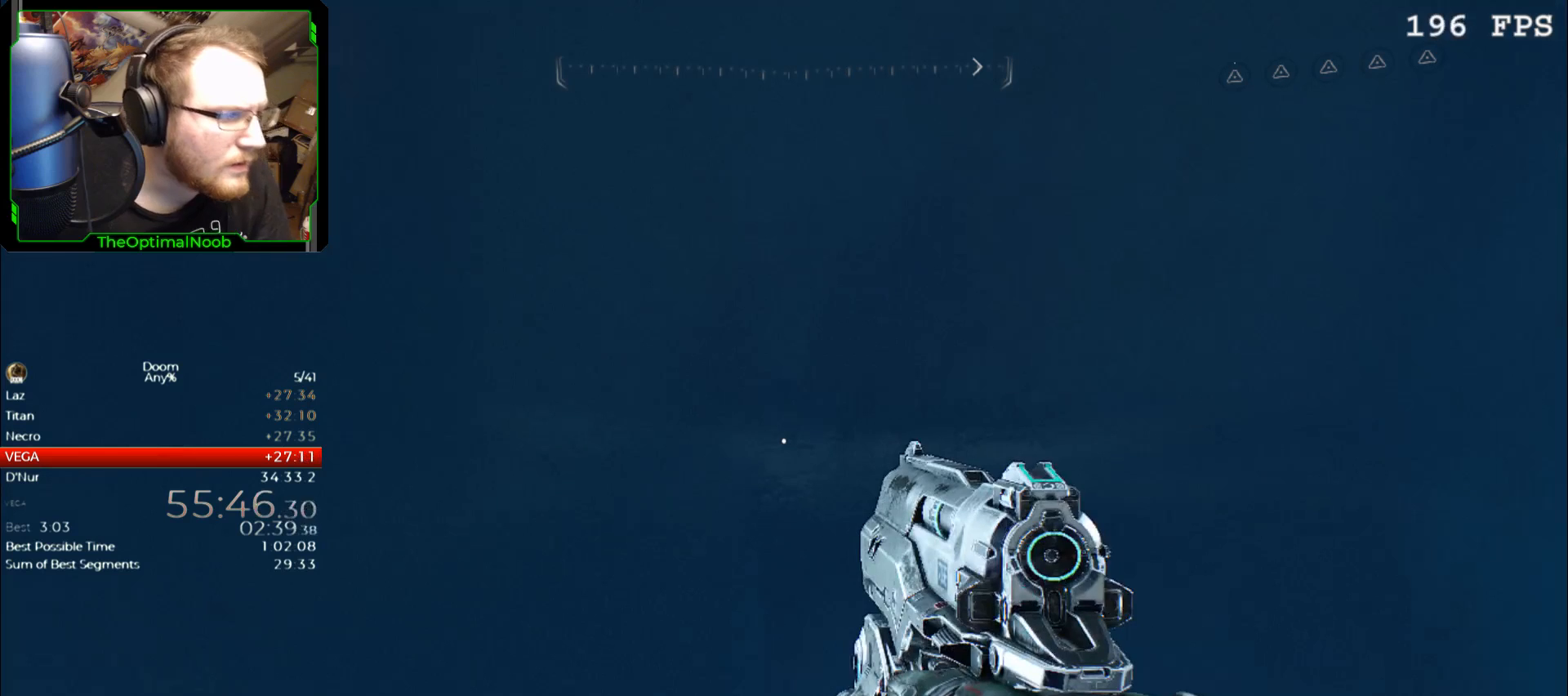
{"keys": [], "mouse": [], "events": []}
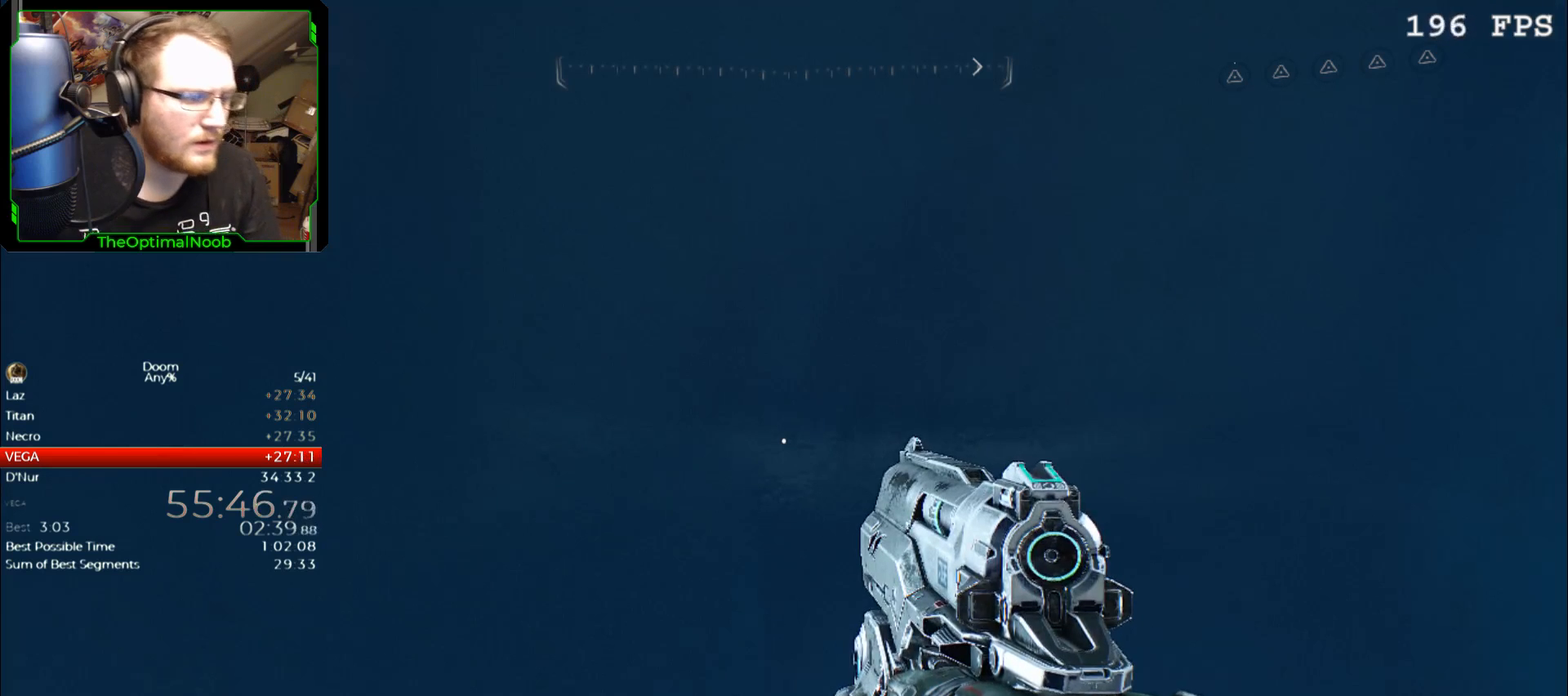
{"keys": ["escape"], "mouse": [], "events": [[467, "escape", "down"]]}
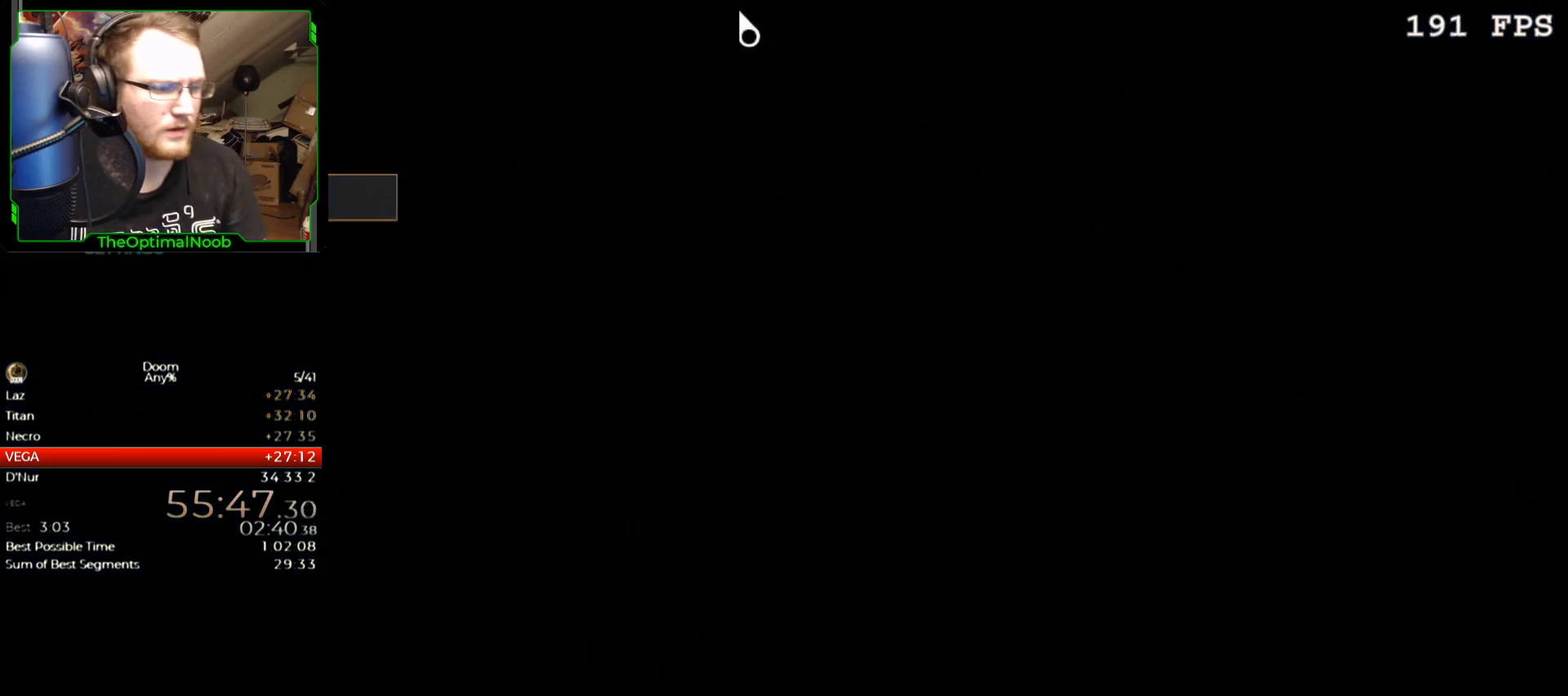
{"keys": [], "mouse": [], "events": [[33, "escape", "up"]]}
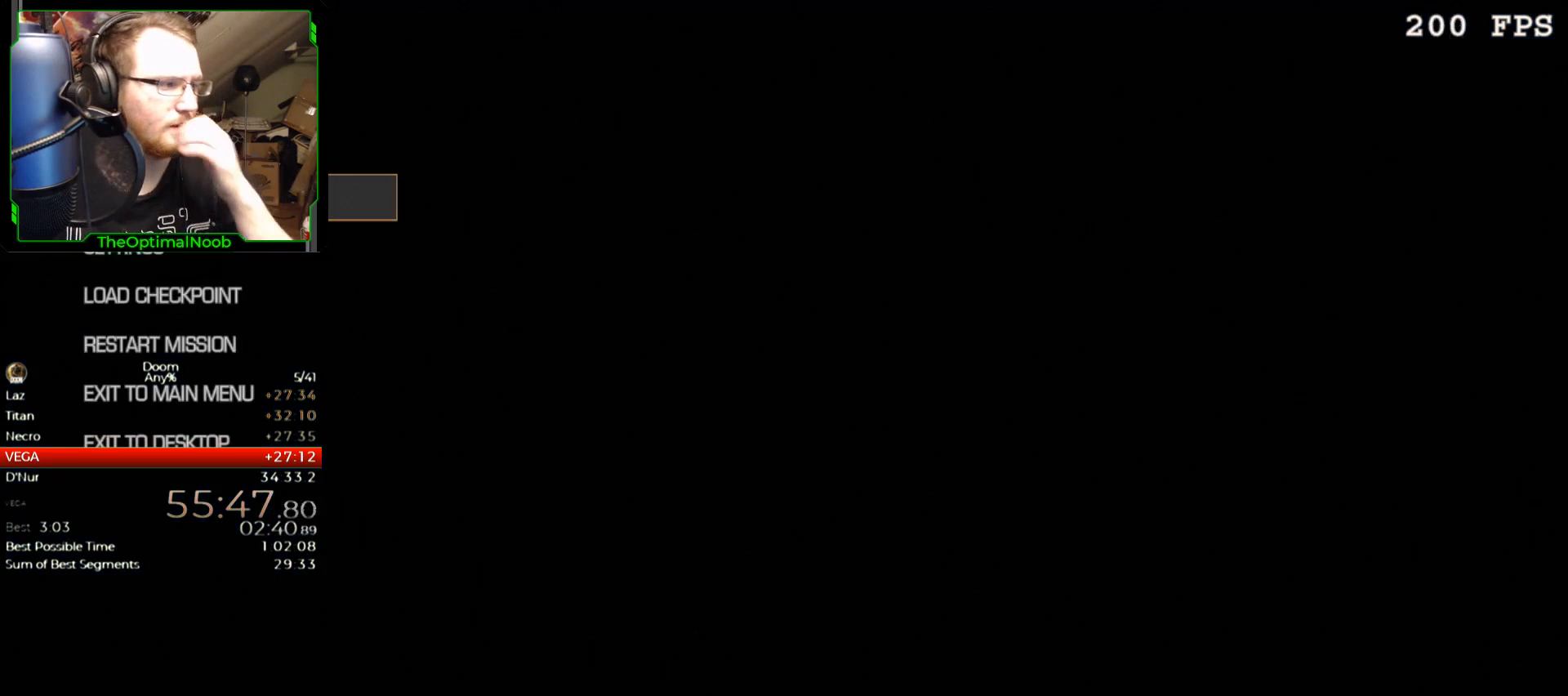
{"keys": [], "mouse": ["left"], "events": [[500, "mouse_left", "down"]]}
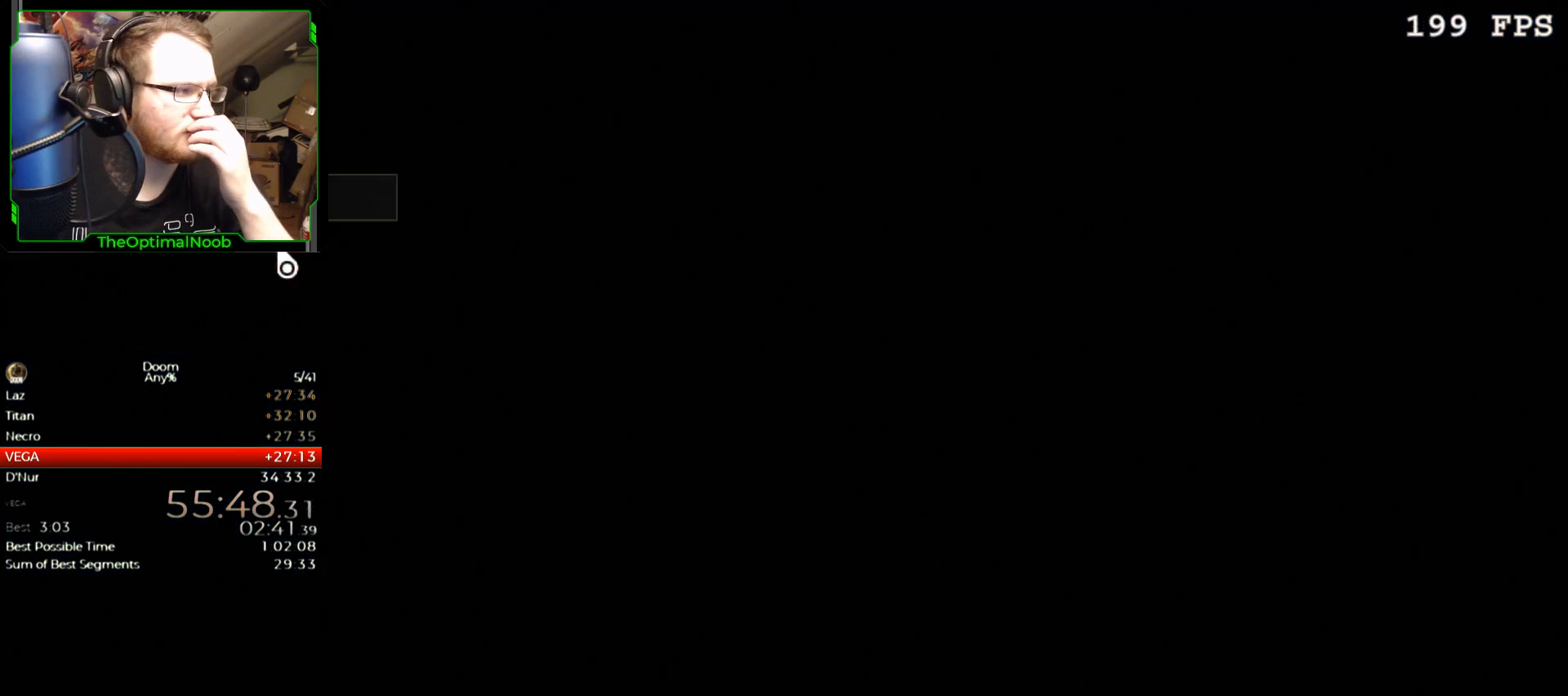
{"keys": [], "mouse": [], "events": [[33, "mouse_left", "up"]]}
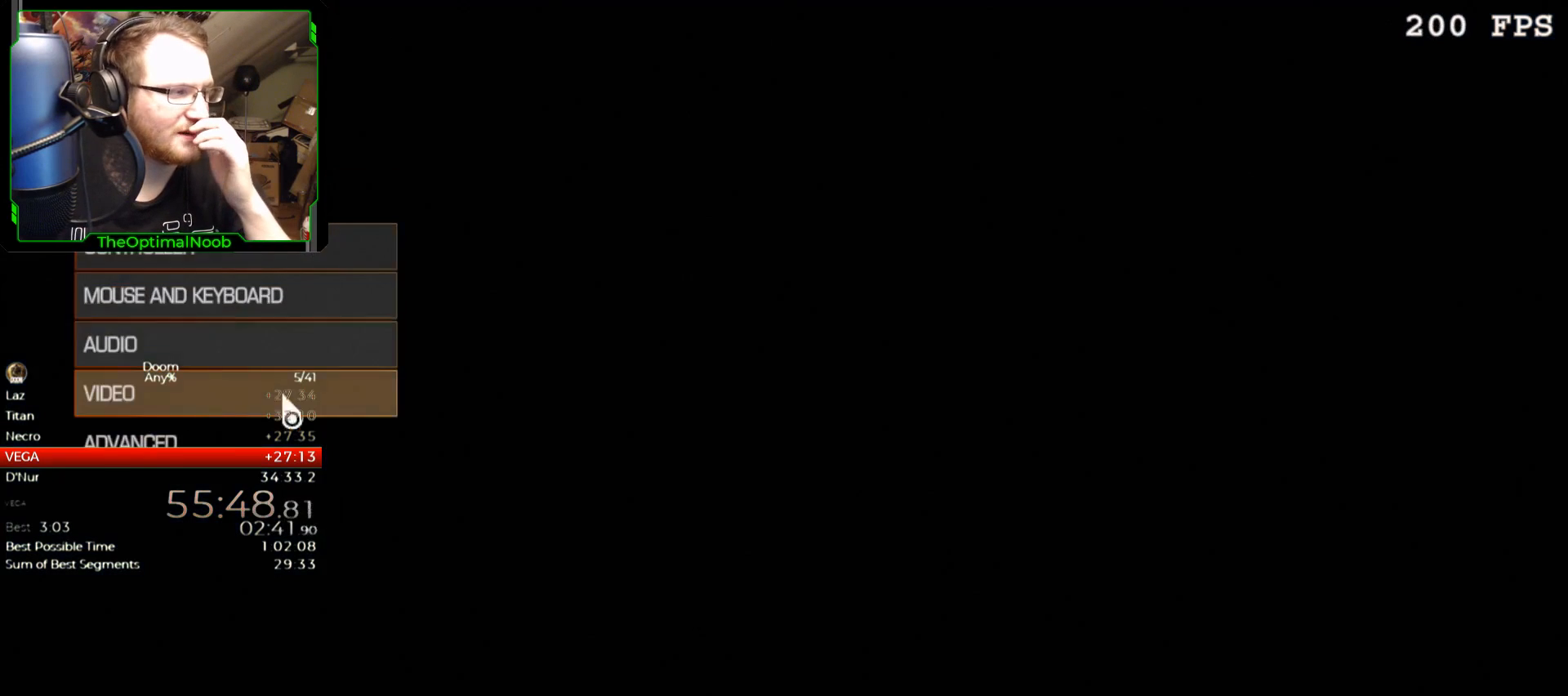
{"keys": [], "mouse": [], "events": []}
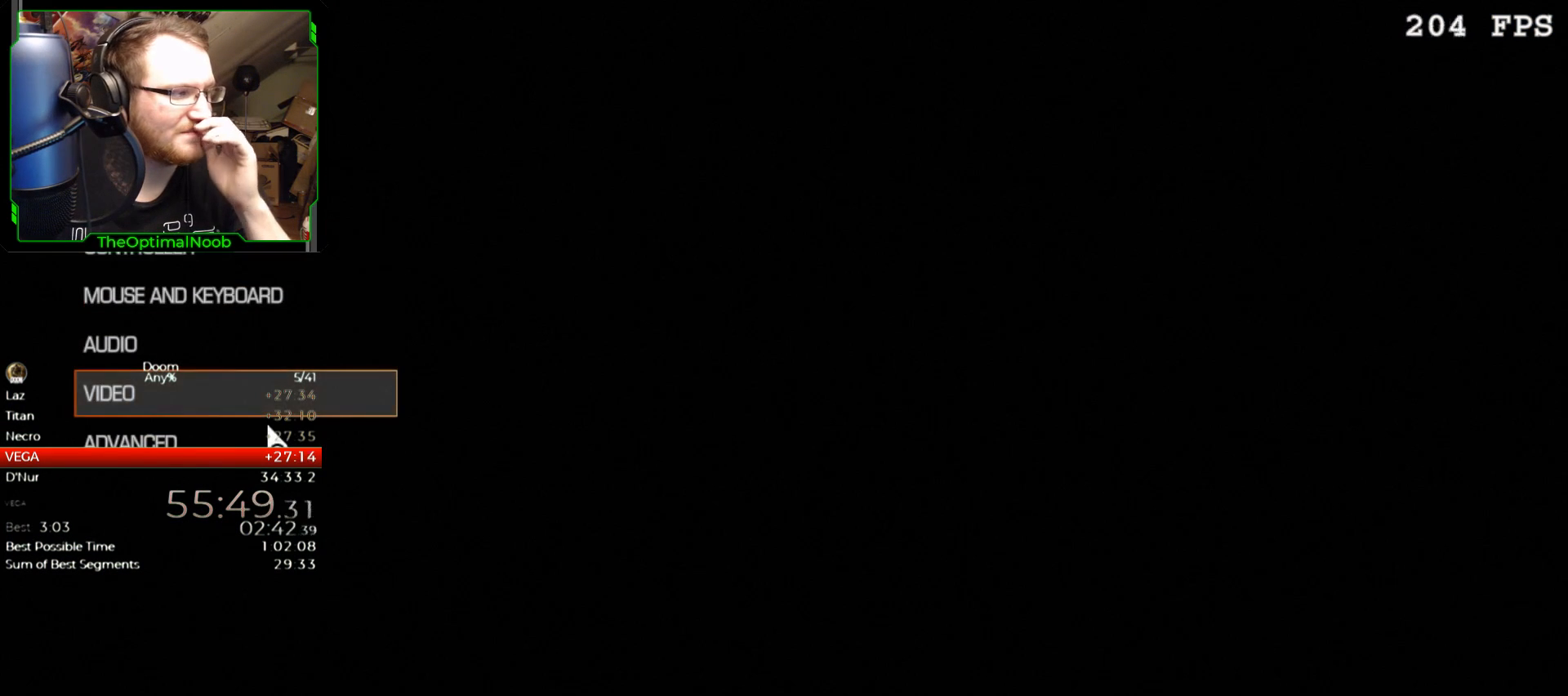
{"keys": [], "mouse": [], "events": [[167, "mouse_left", "down"], [267, "mouse_left", "up"]]}
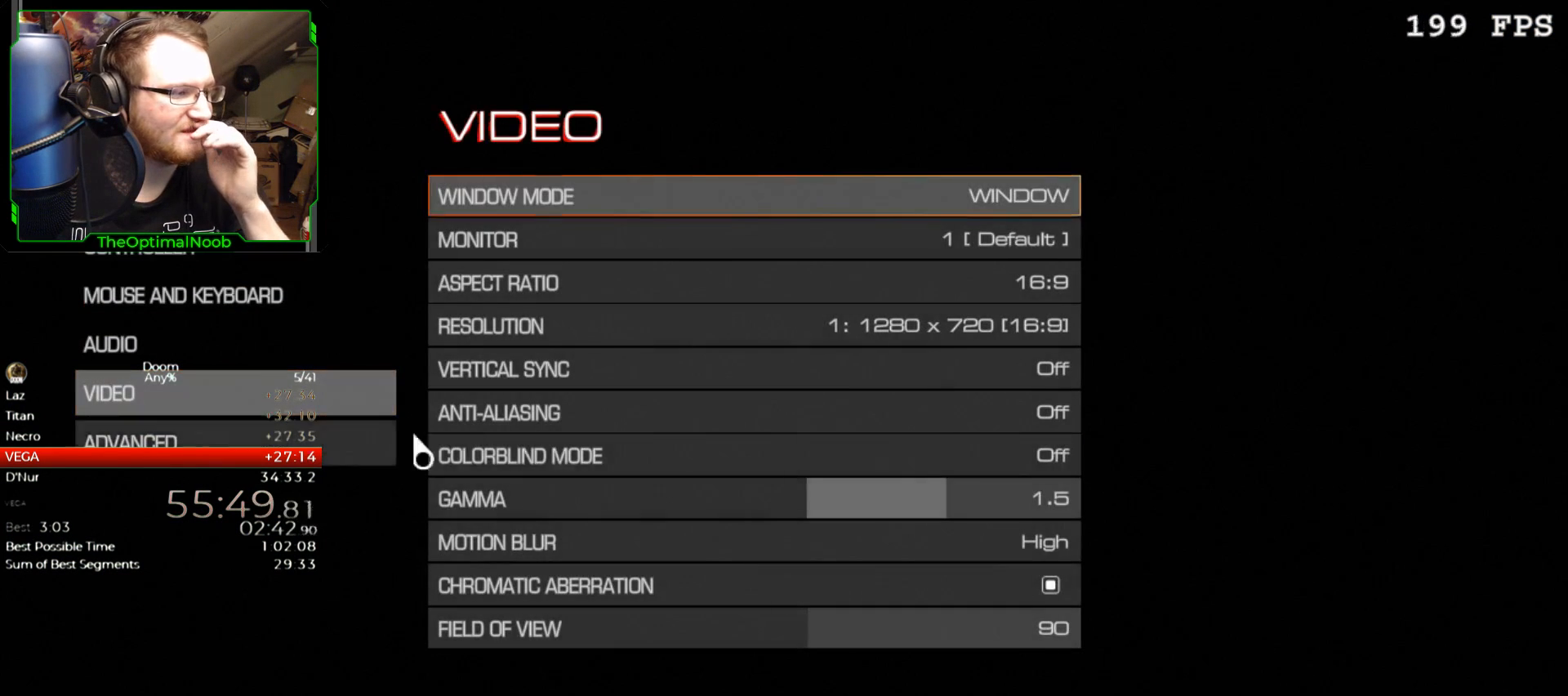
{"keys": [], "mouse": [], "events": []}
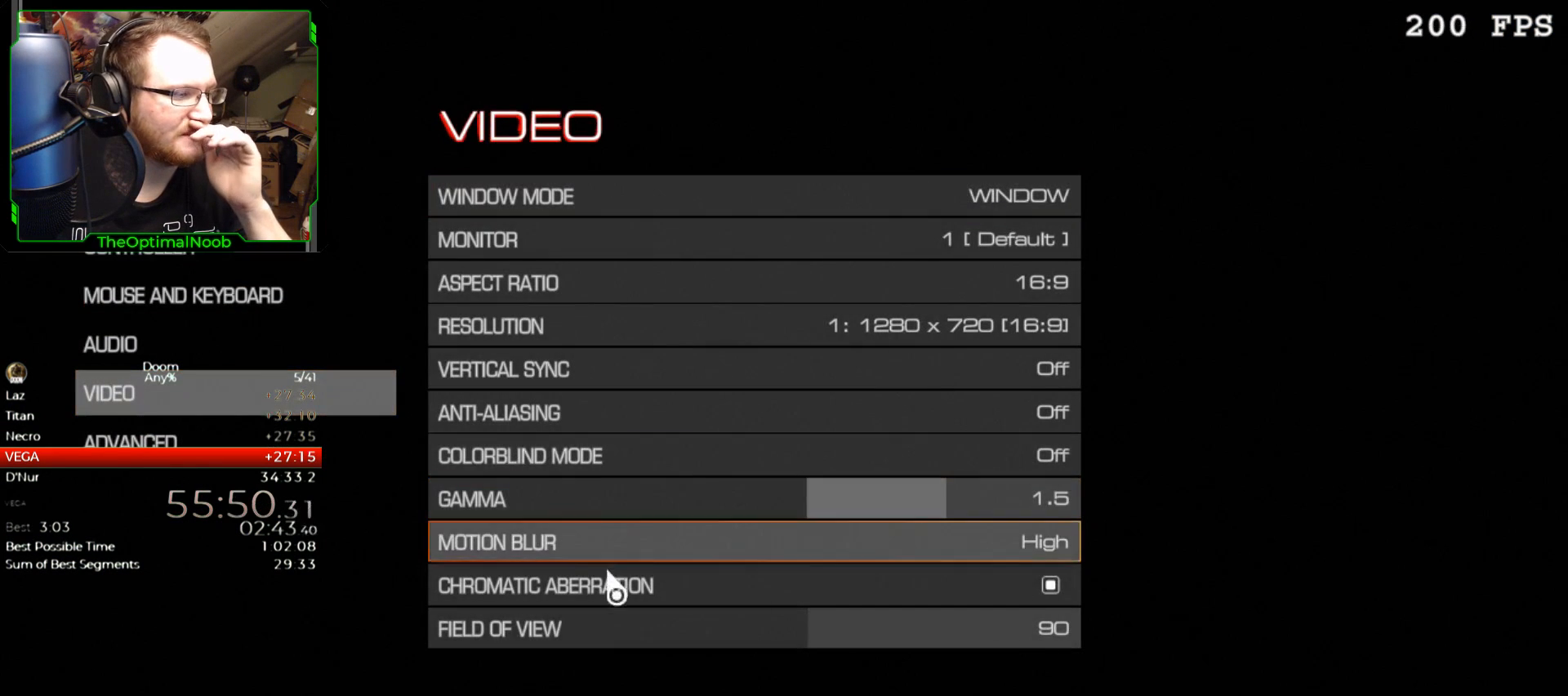
{"keys": [], "mouse": [], "events": []}
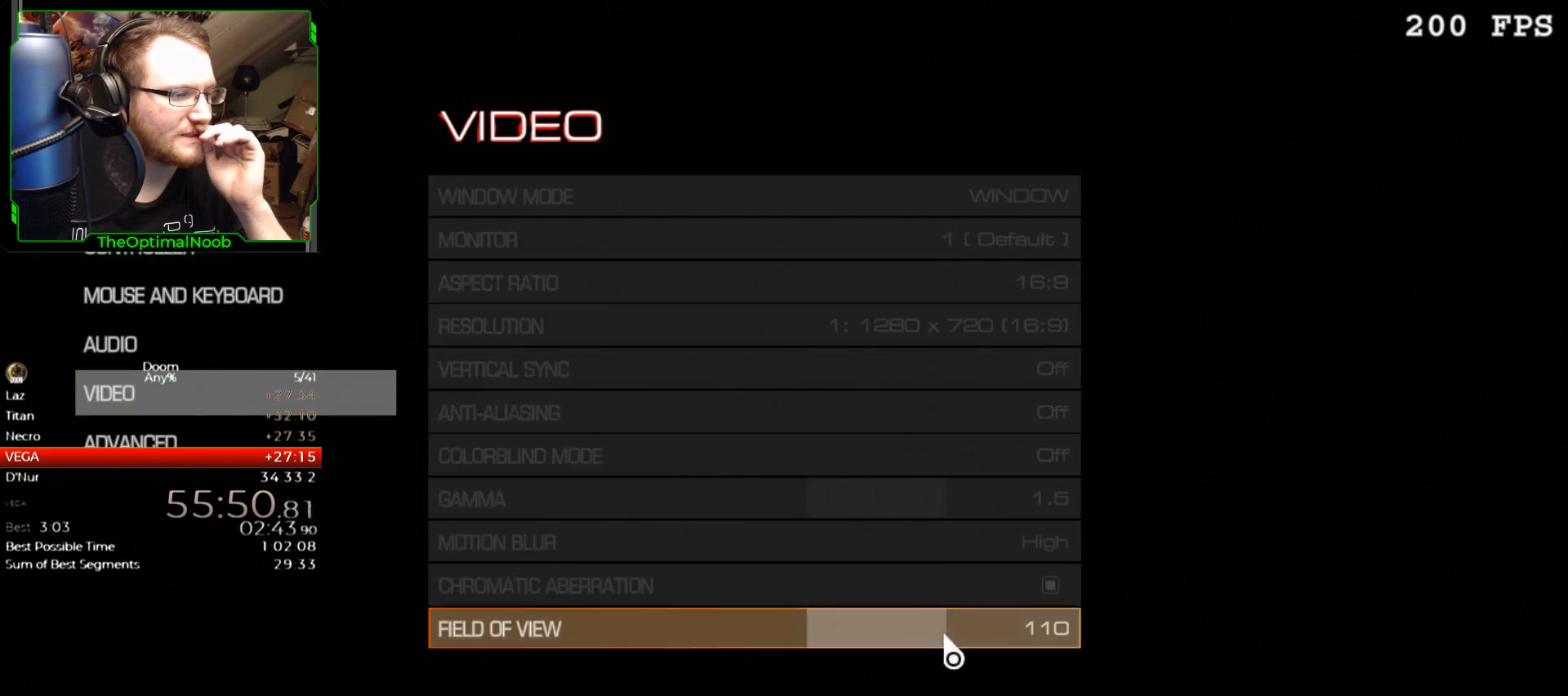
{"keys": [], "mouse": ["left"], "events": [[33, "mouse_left", "down"]]}
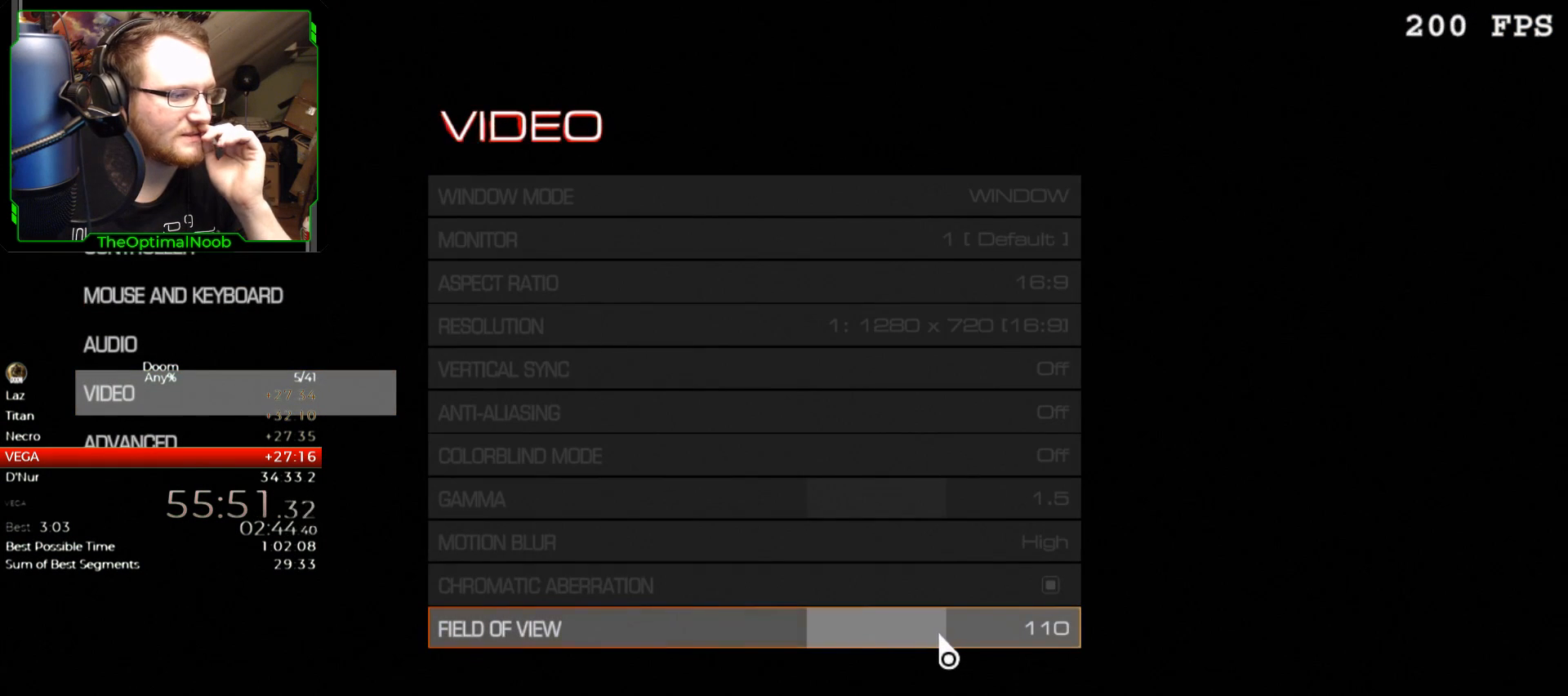
{"keys": [], "mouse": [], "events": [[300, "mouse_left", "up"]]}
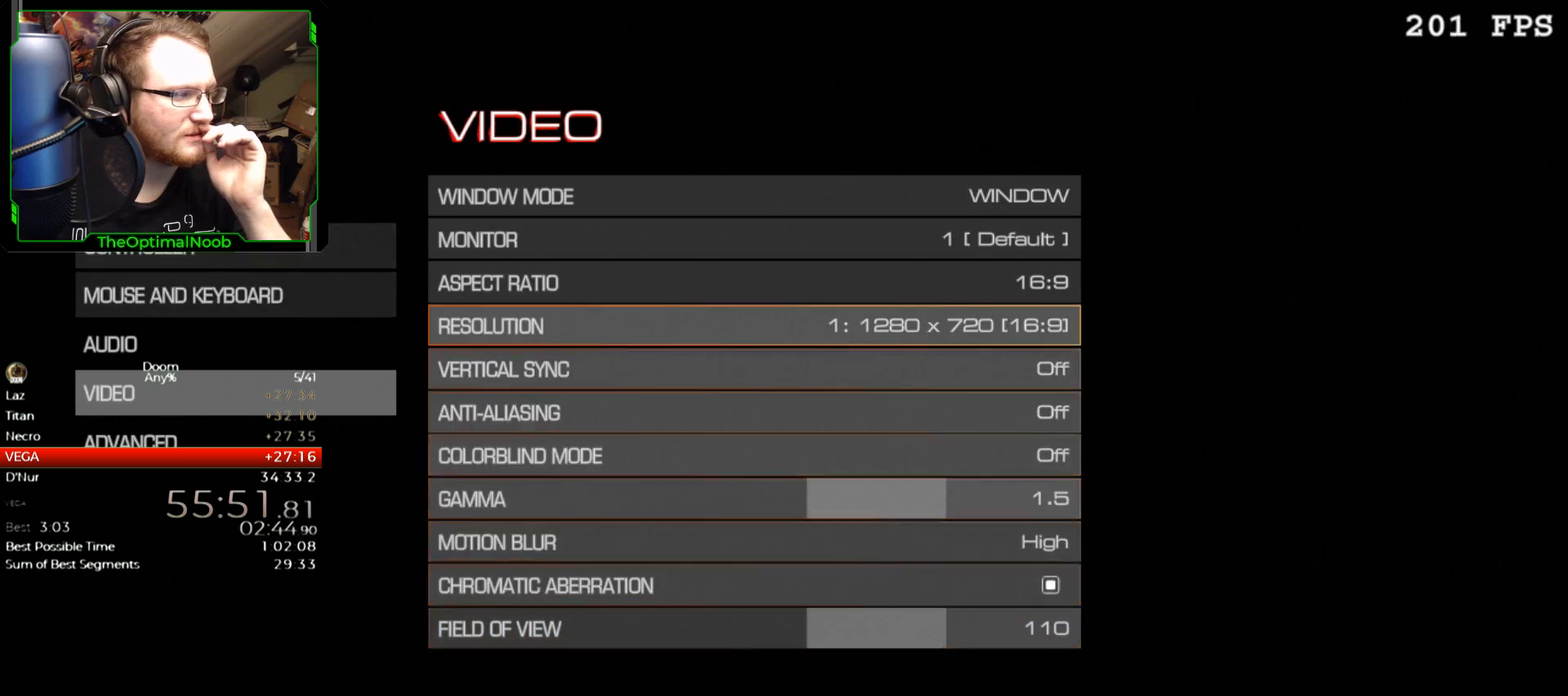
{"keys": [], "mouse": [], "events": []}
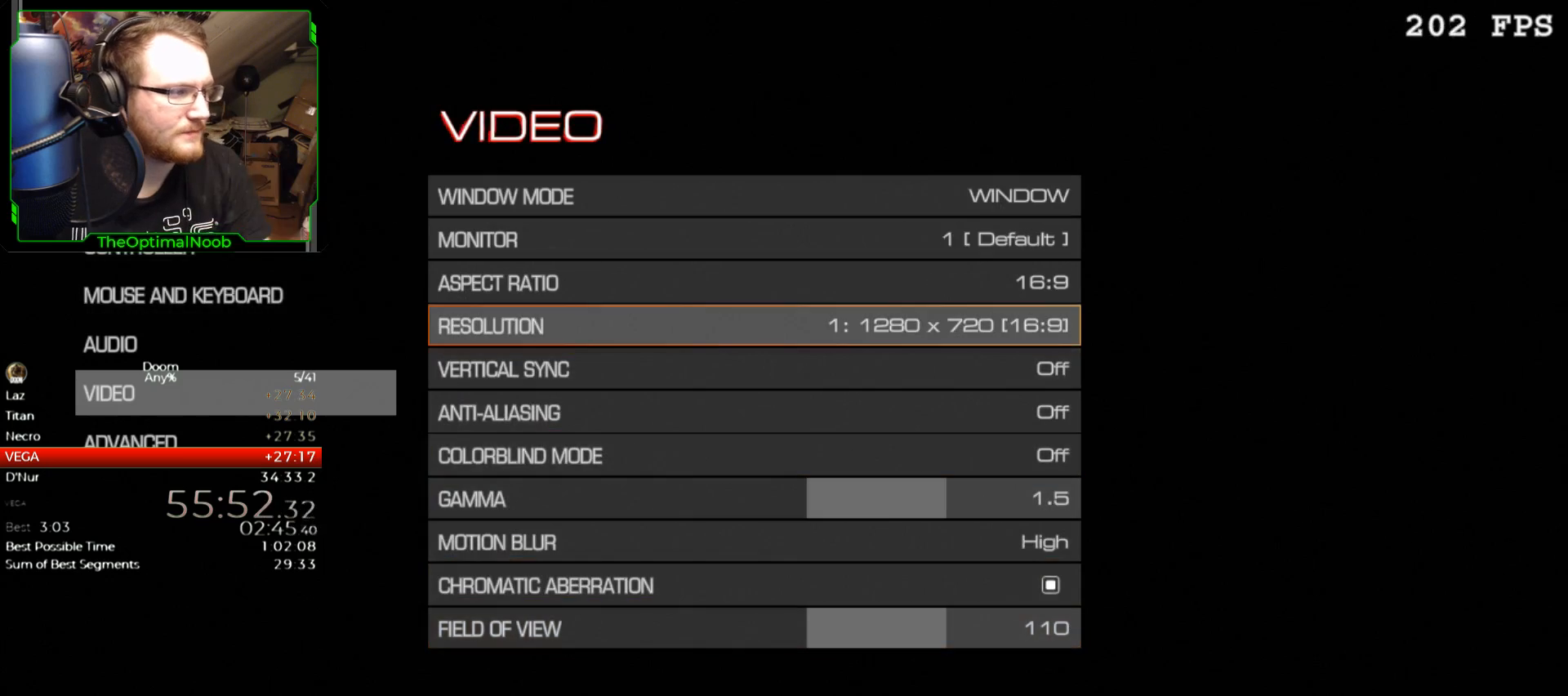
{"keys": [], "mouse": [], "events": [[167, "escape", "down"], [267, "escape", "up"]]}
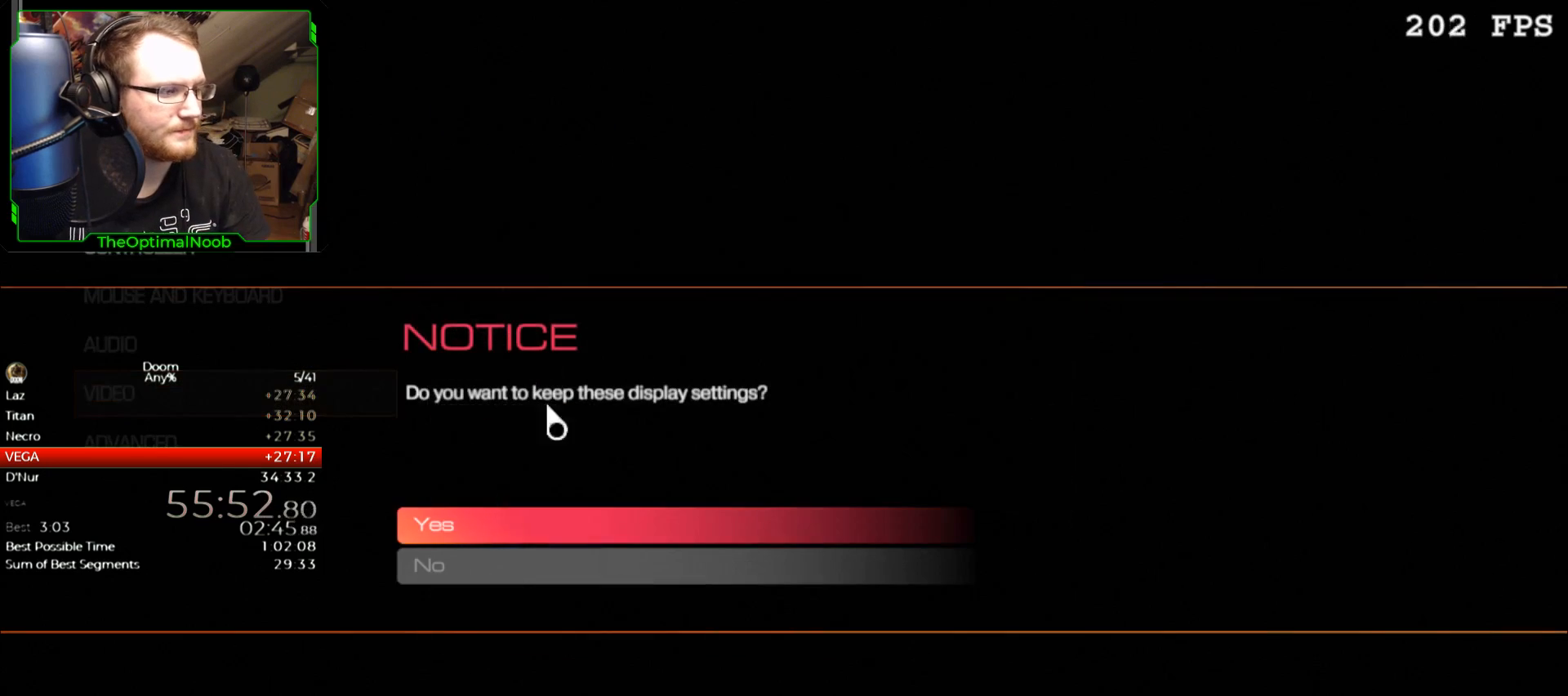
{"keys": [], "mouse": ["left"], "events": [[467, "mouse_left", "down"]]}
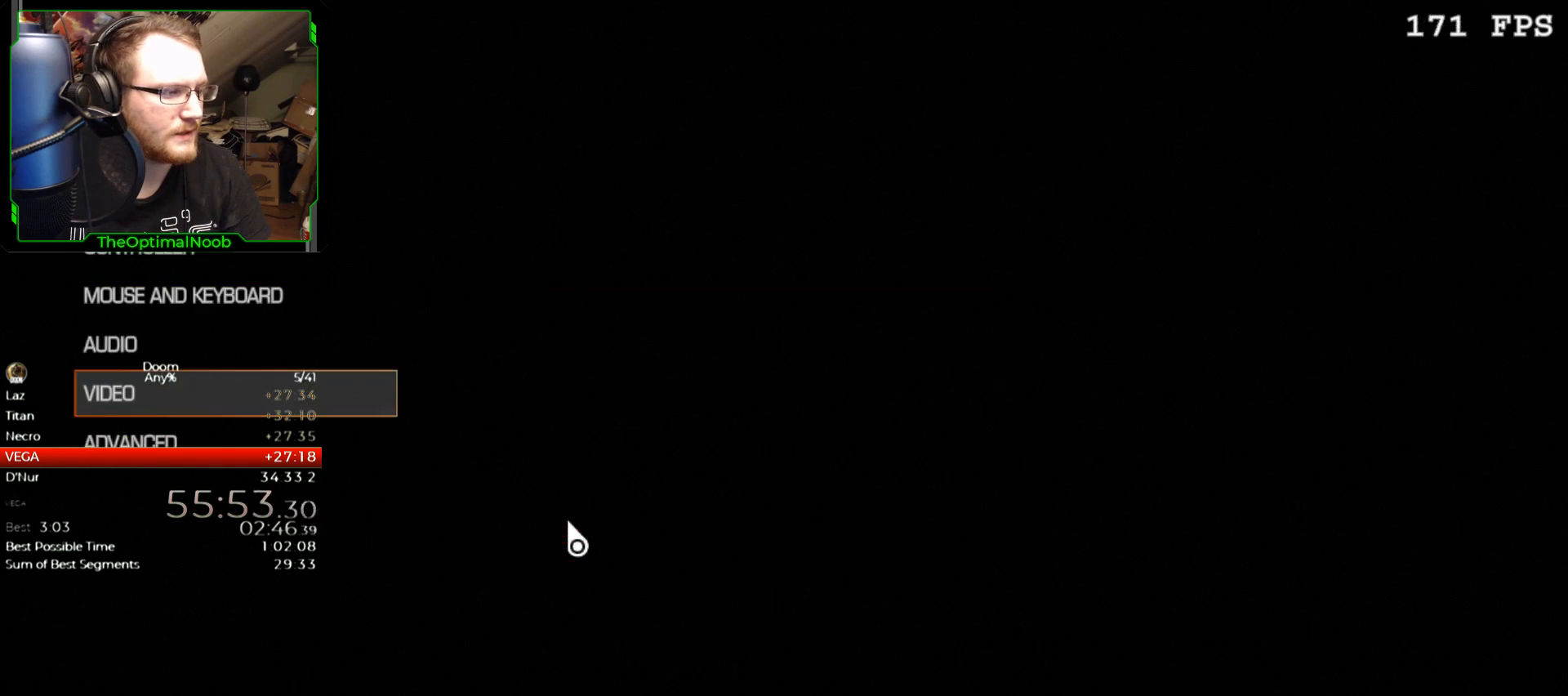
{"keys": [], "mouse": [], "events": [[33, "mouse_left", "up"], [300, "escape", "down"], [333, "escape", "up"]]}
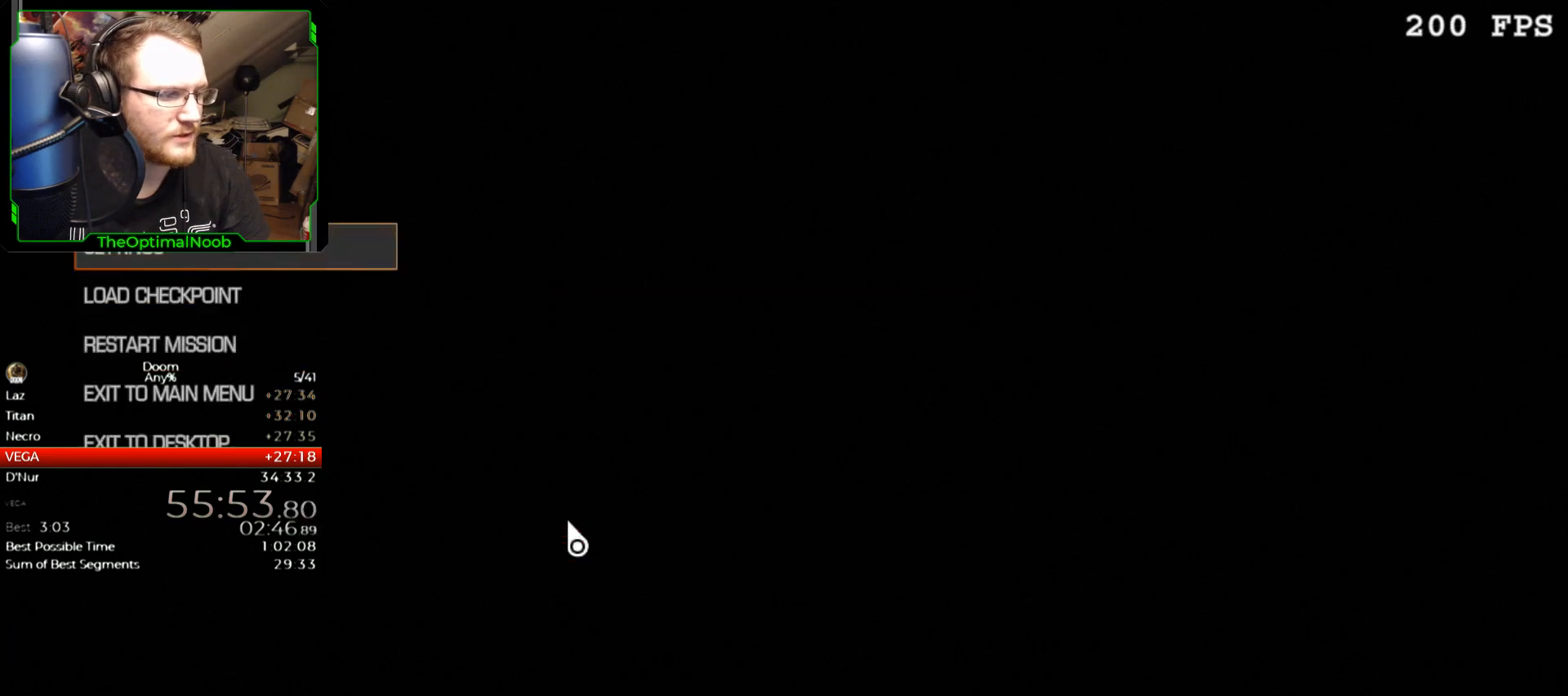
{"keys": [], "mouse": [], "events": [[133, "escape", "down"], [167, "escape", "up"]]}
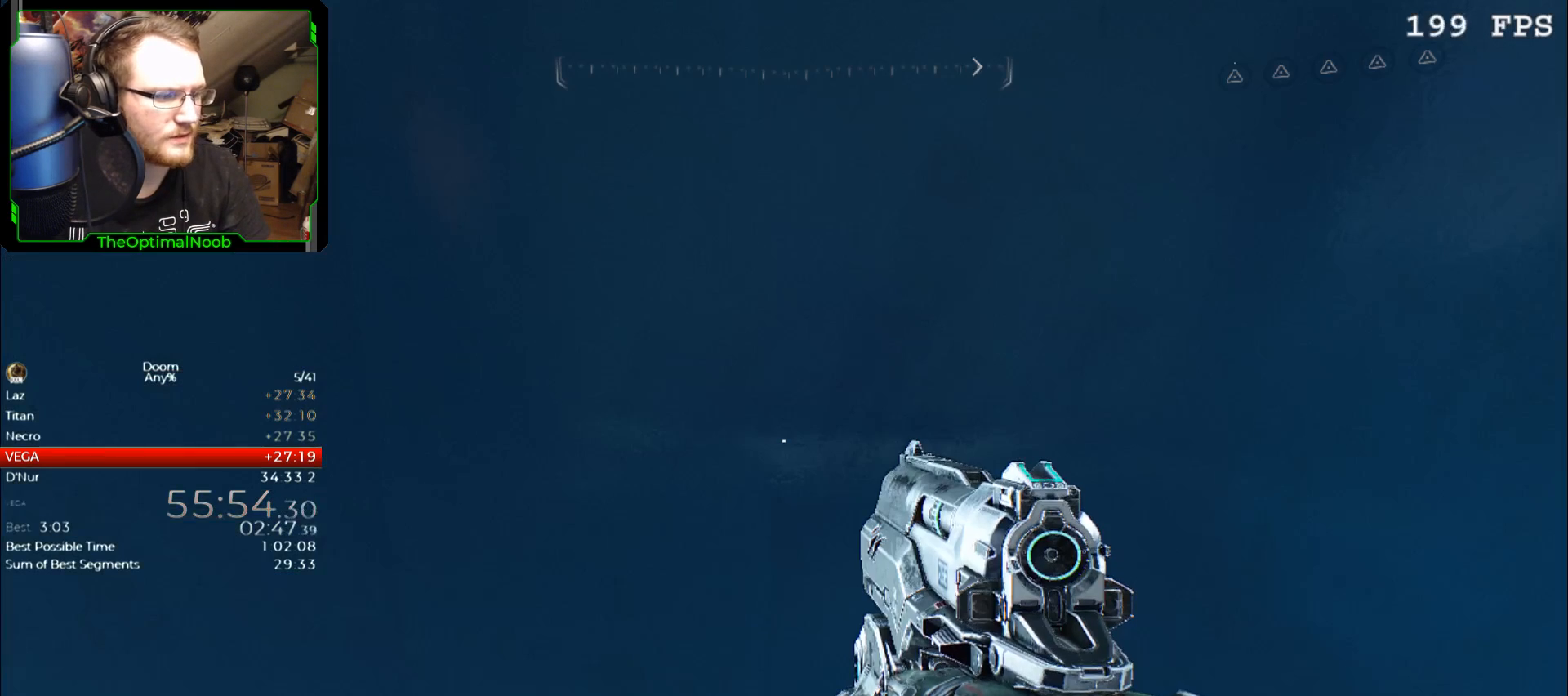
{"keys": [], "mouse": [], "events": []}
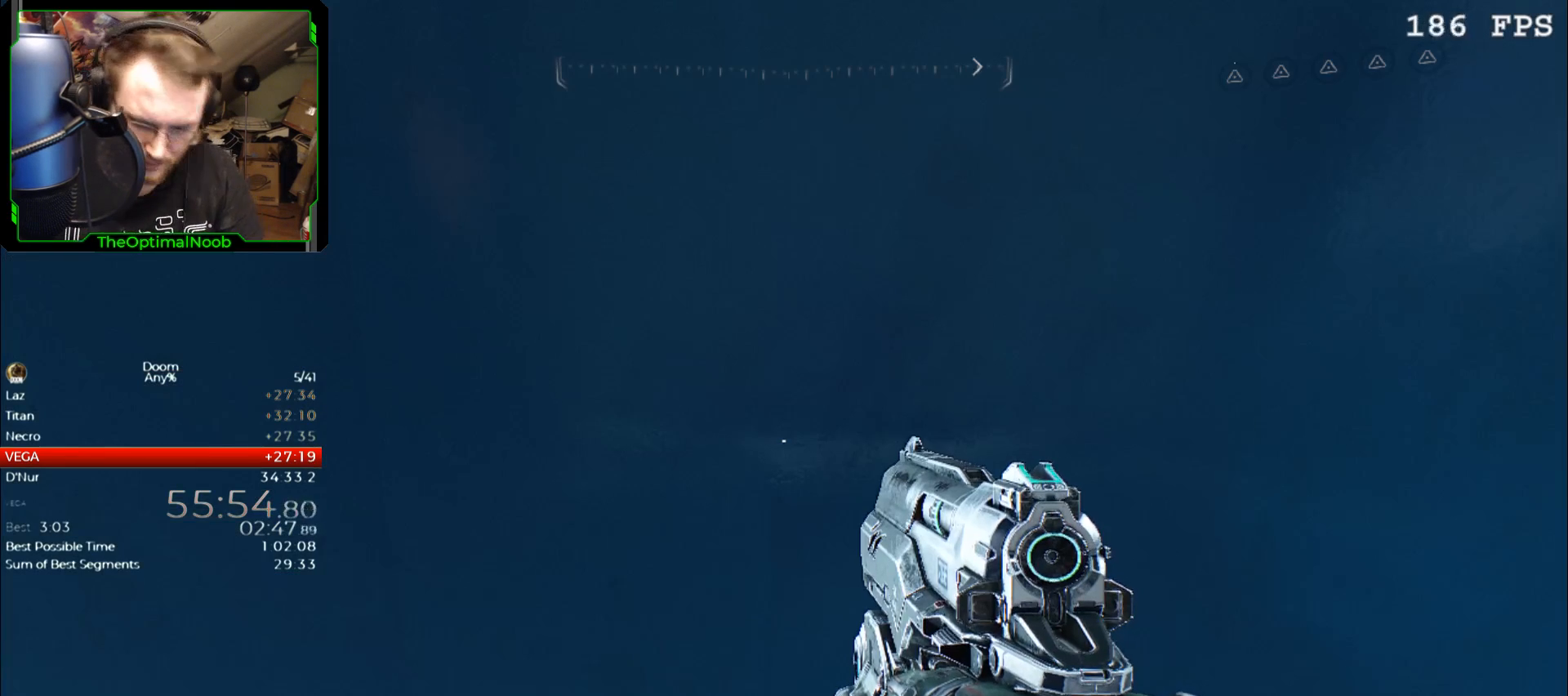
{"keys": [], "mouse": [], "events": []}
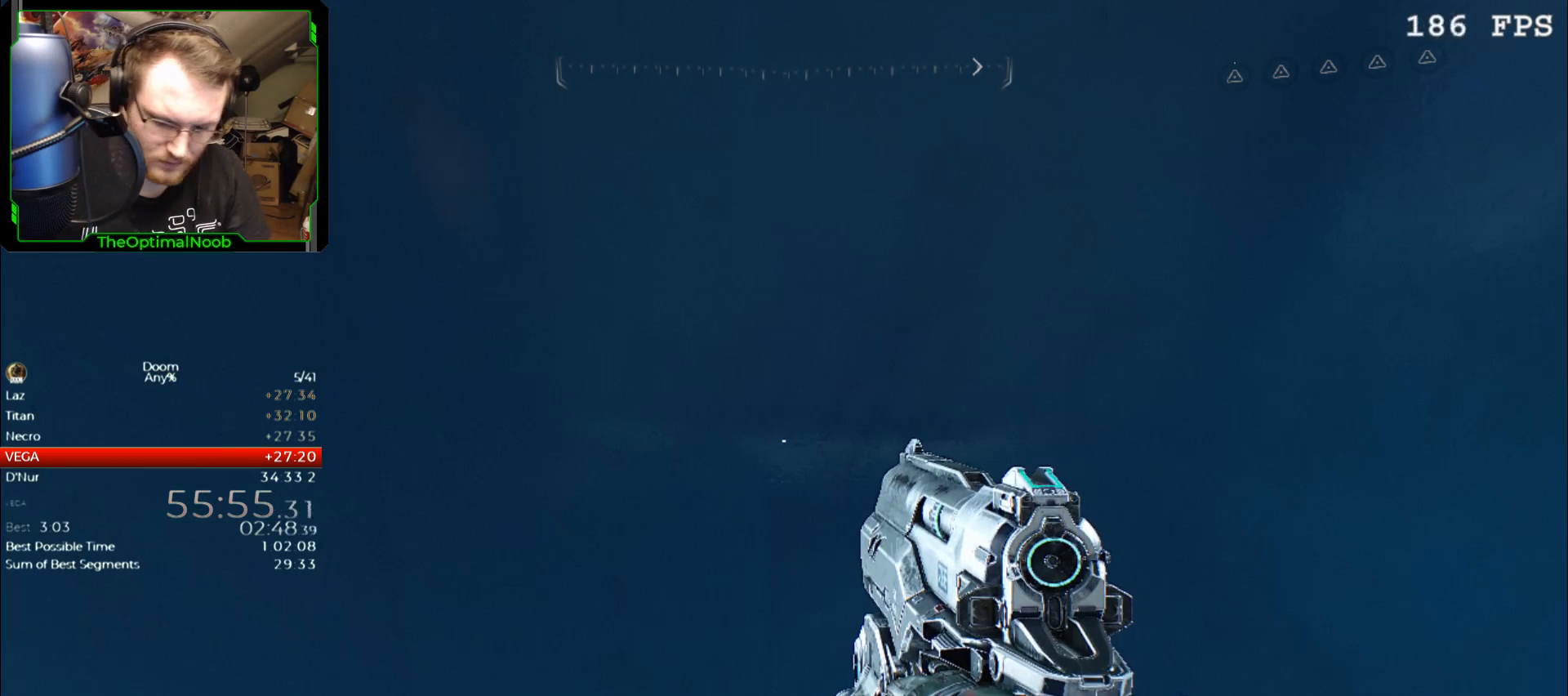
{"keys": [], "mouse": [], "events": []}
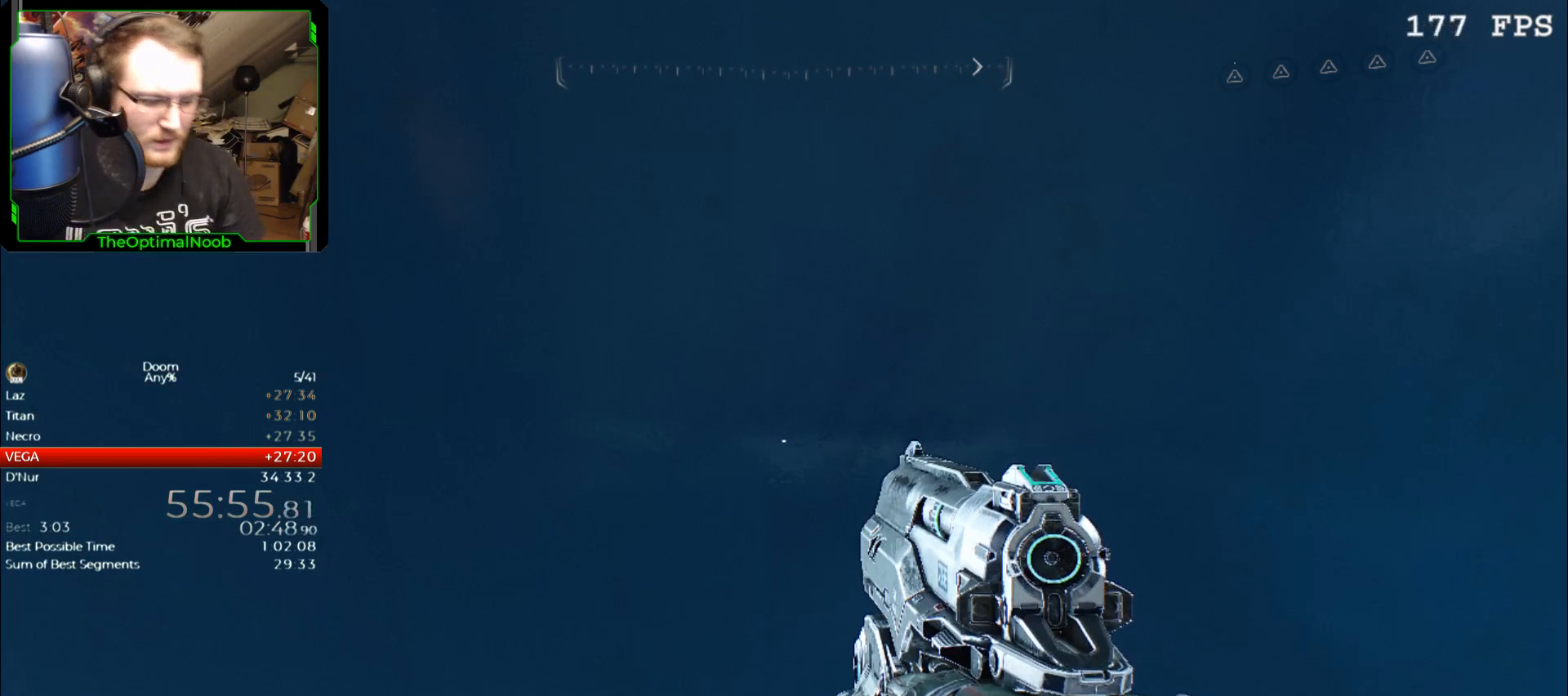
{"keys": [], "mouse": [], "events": [[133, "tab", "down"], [200, "tab", "up"]]}
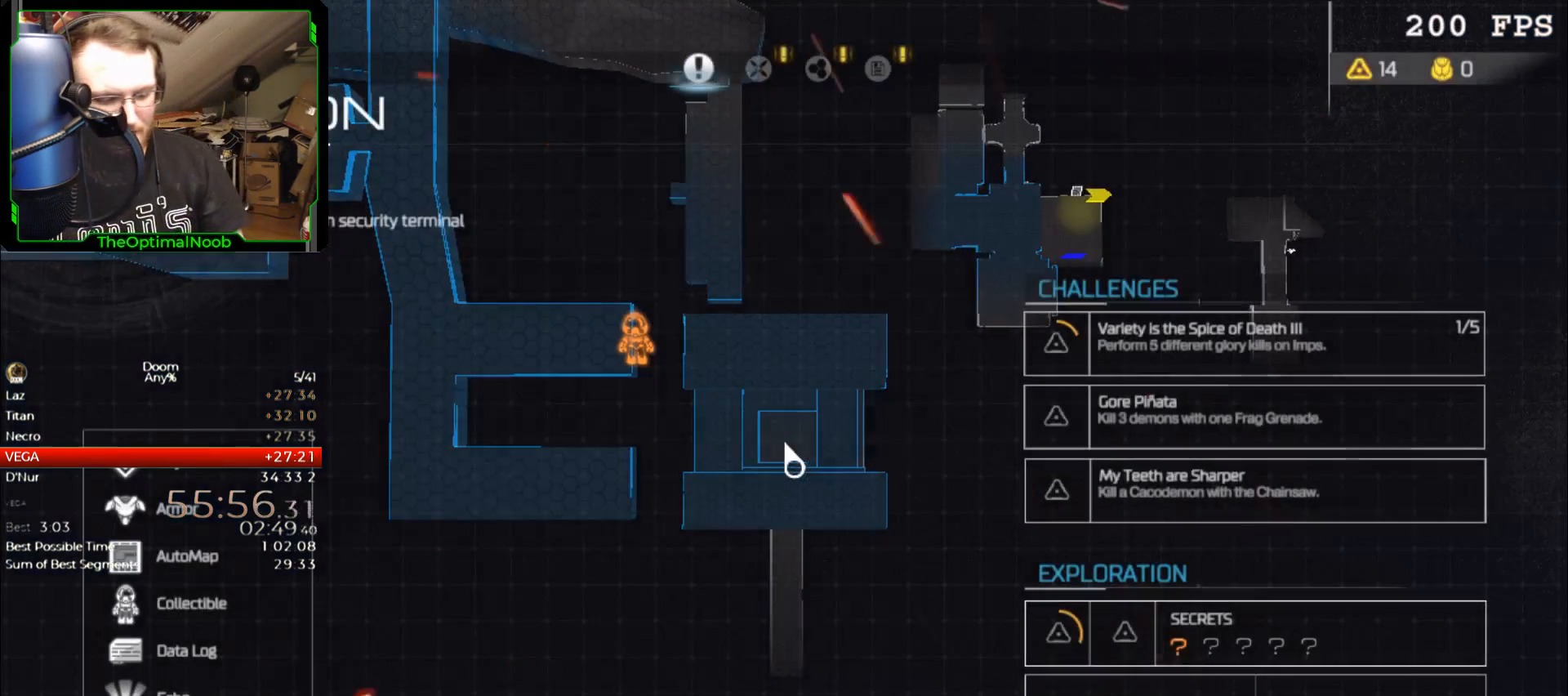
{"keys": [], "mouse": [], "events": []}
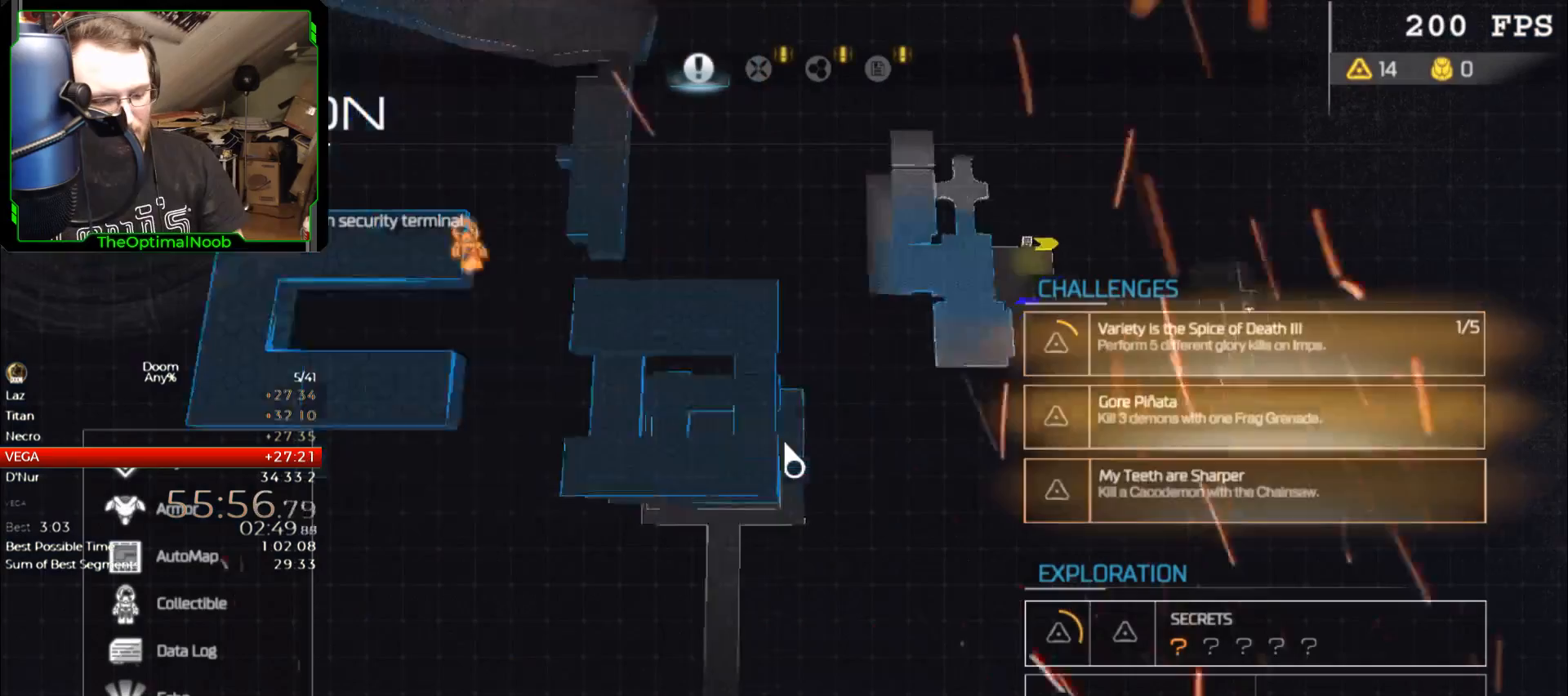
{"keys": [], "mouse": [], "events": []}
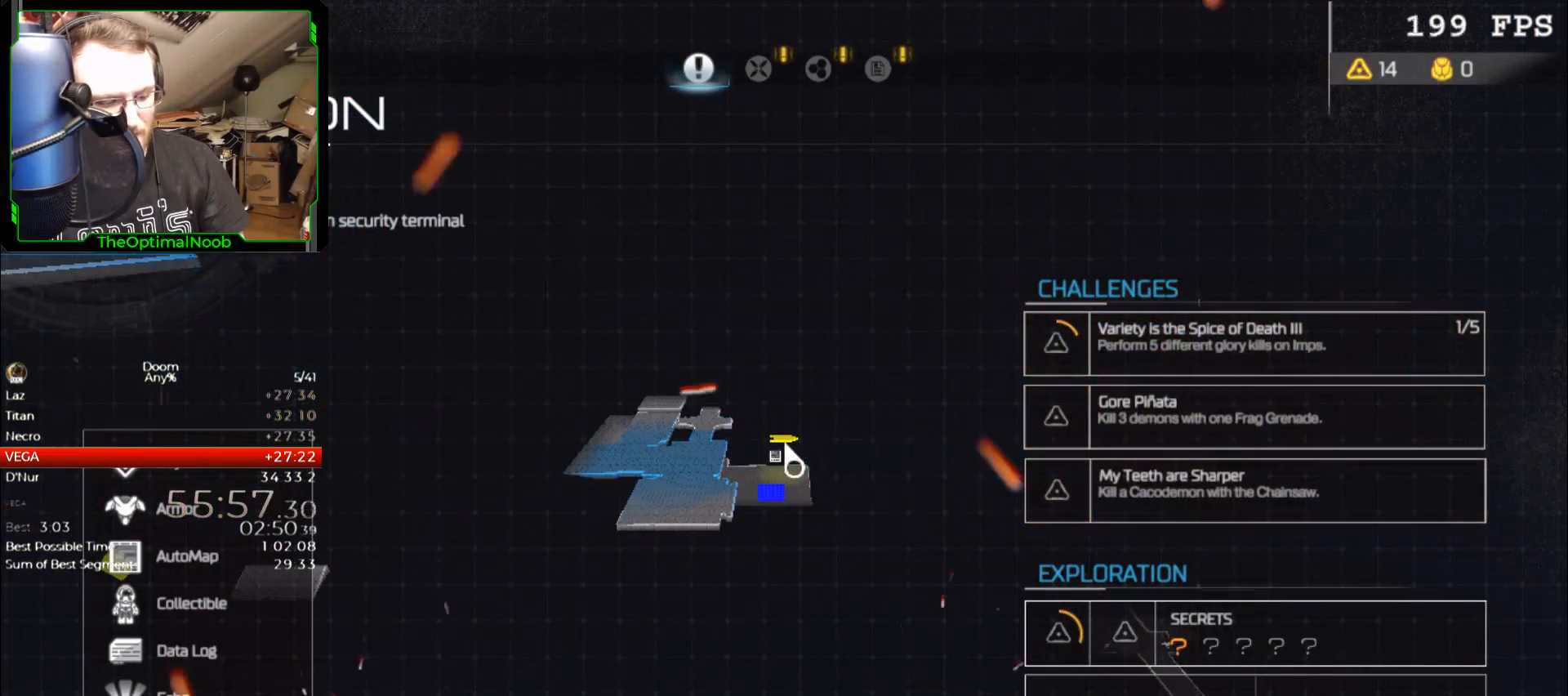
{"keys": [], "mouse": [], "events": []}
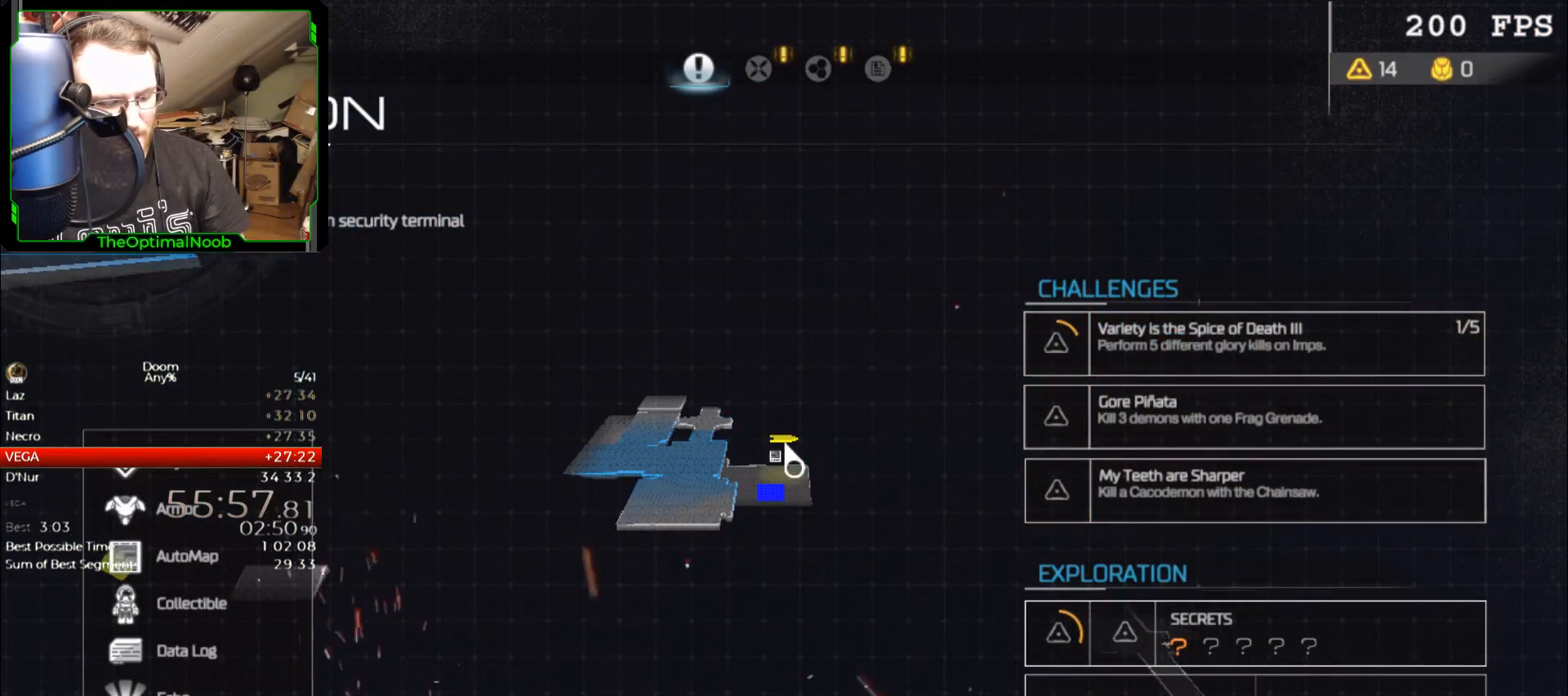
{"keys": [], "mouse": [], "events": []}